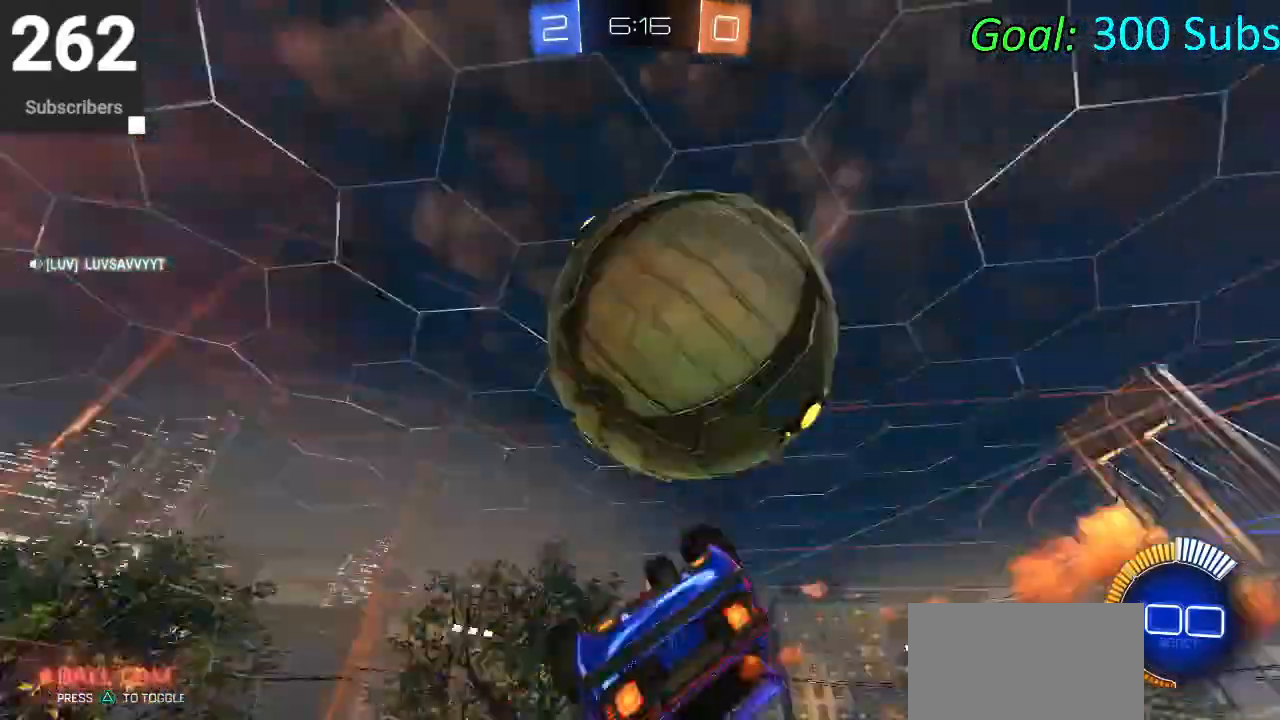
Gameplay with a controller (PlayStation layout); each line is a JSON object with the inputs held at the frame after it. "events" lists button and stick changes between this image and that frame as [ms after this image, input, new state], when the widget could be followed in between.
{"buttons": ["R1"], "left_stick": "up-right", "right_stick": "center", "events": [[33, "R1", "down"], [217, "left_stick", "up-right"], [250, "R2", "up"], [350, "CIRCLE", "up"]]}
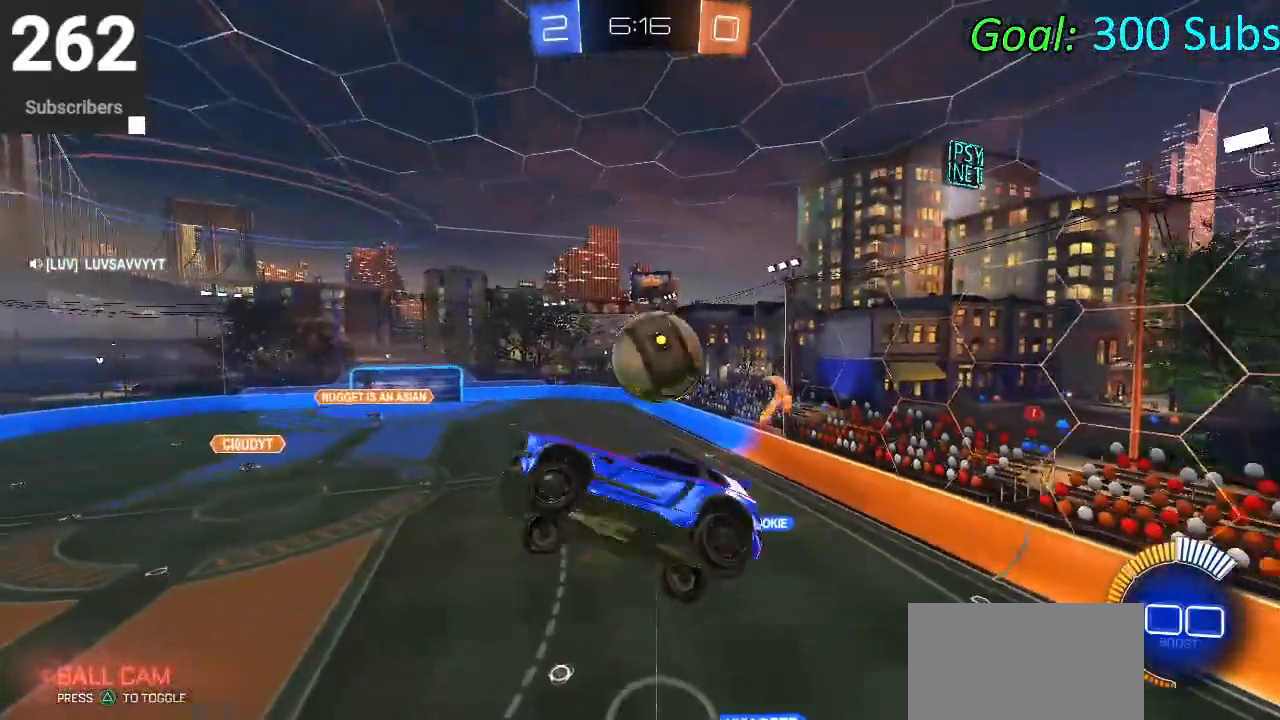
{"buttons": ["CIRCLE", "L1", "R1", "R2"], "left_stick": "down-left", "right_stick": "center", "events": [[17, "R1", "up"], [33, "R2", "down"], [167, "L1", "down"], [183, "CIRCLE", "down"], [333, "L1", "up"], [350, "left_stick", "center"], [400, "R1", "down"], [417, "left_stick", "down-left"], [467, "L1", "down"]]}
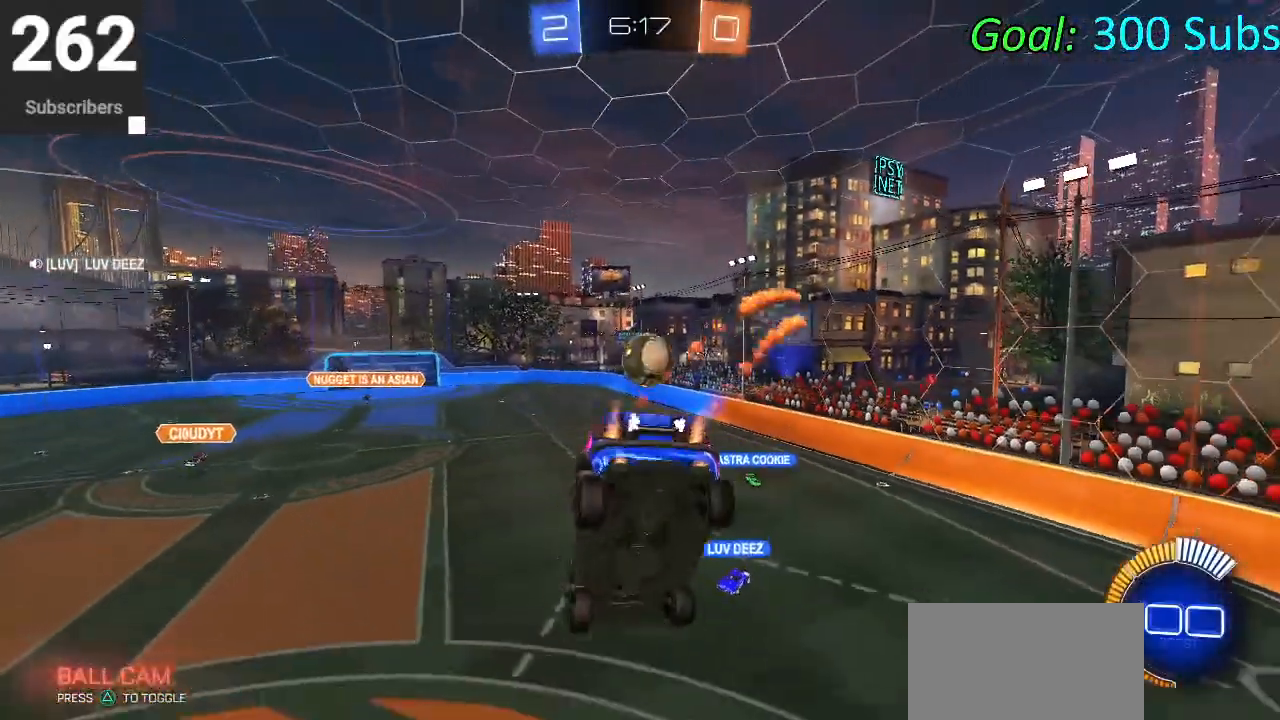
{"buttons": ["CIRCLE", "R1", "R2"], "left_stick": "down-left", "right_stick": "center", "events": [[33, "R1", "up"], [67, "L1", "up"], [100, "R1", "down"], [150, "L1", "down"], [217, "R1", "up"], [267, "L1", "up"], [283, "R1", "down"], [333, "L1", "down"], [400, "R1", "up"], [433, "L1", "up"], [483, "R1", "down"]]}
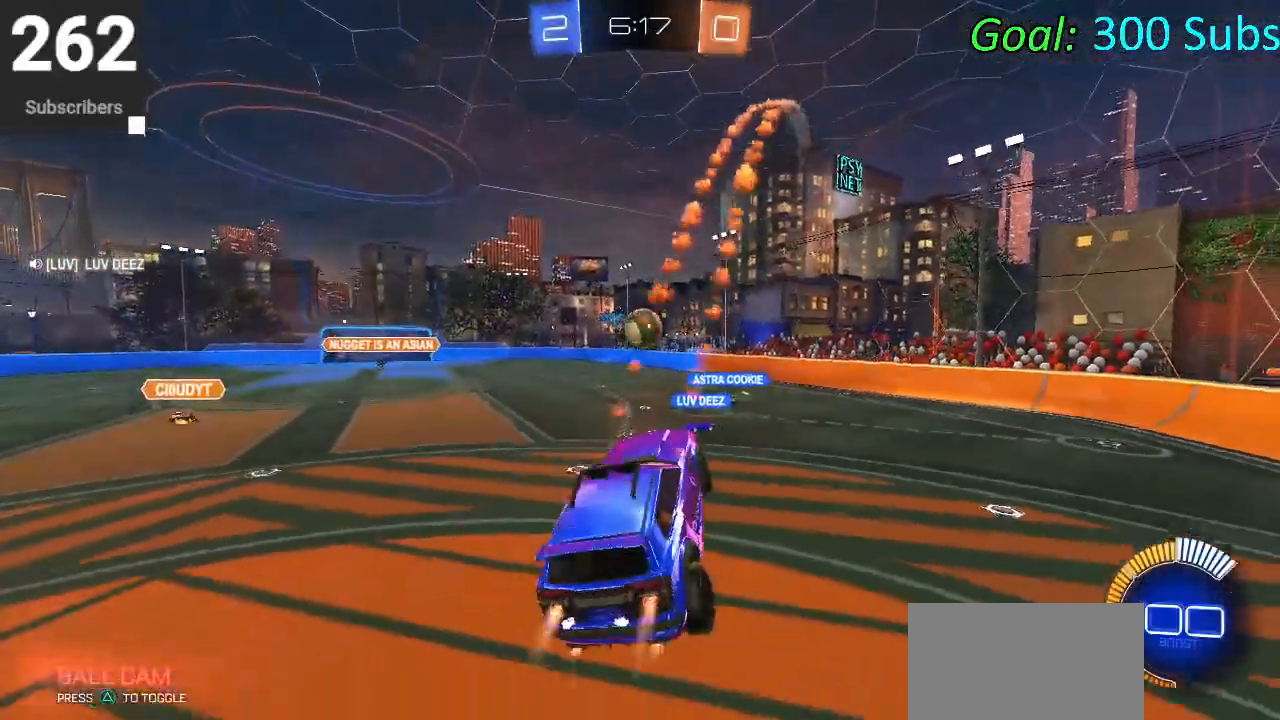
{"buttons": ["CIRCLE", "L1", "R2"], "left_stick": "left", "right_stick": "center", "events": [[17, "L1", "down"], [83, "R1", "up"], [100, "left_stick", "left"], [117, "L1", "up"], [167, "R1", "down"], [217, "L1", "down"], [283, "R1", "up"], [317, "L1", "up"], [367, "R1", "down"], [417, "L1", "down"], [483, "R1", "up"]]}
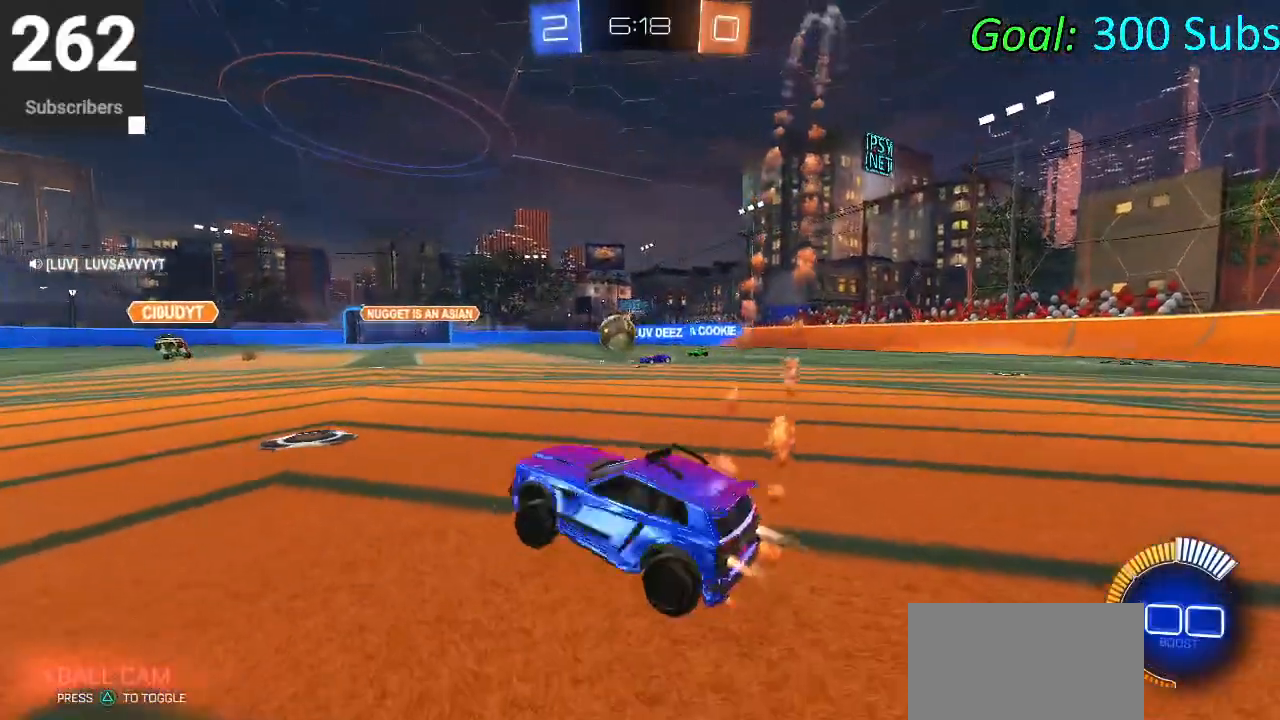
{"buttons": ["CIRCLE", "L1", "R1", "R2"], "left_stick": "up-right", "right_stick": "center", "events": [[17, "left_stick", "center"], [33, "L1", "up"], [100, "R1", "down"], [183, "L1", "down"], [200, "R1", "up"], [283, "R1", "down"], [300, "L1", "up"], [350, "left_stick", "up-right"], [367, "L1", "down"], [400, "R1", "up"], [483, "R1", "down"]]}
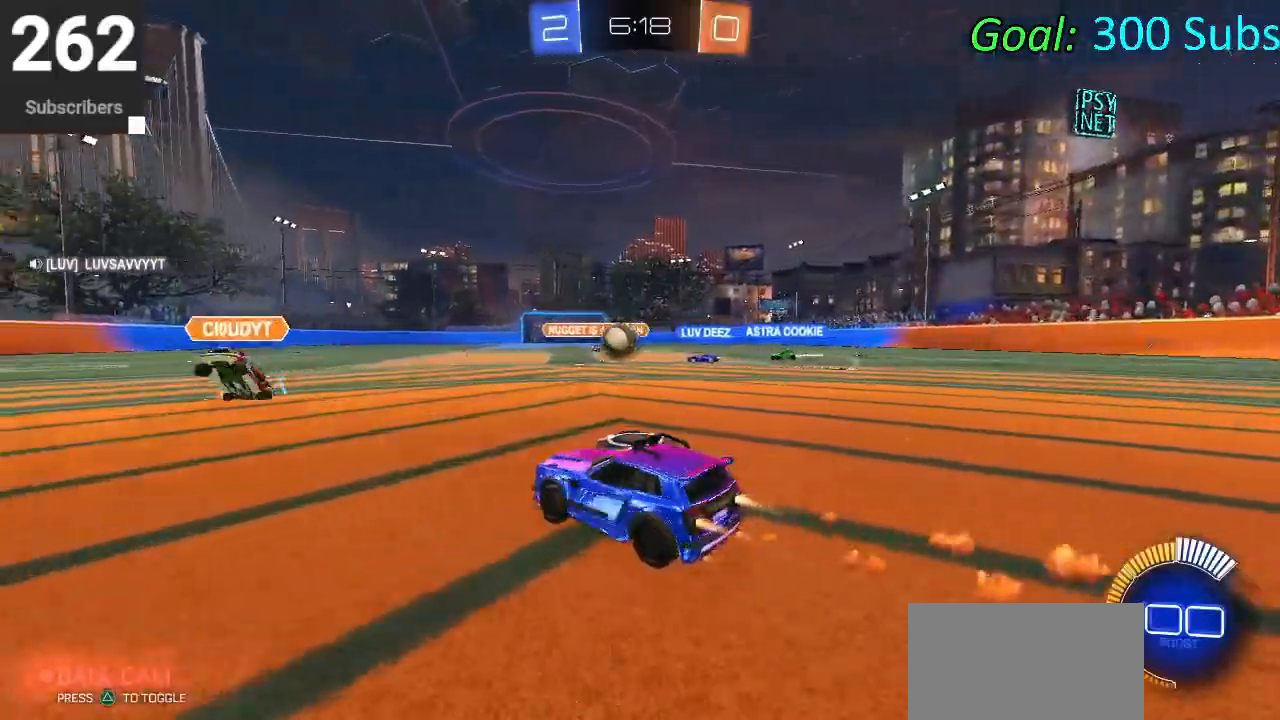
{"buttons": ["CIRCLE", "R1", "R2"], "left_stick": "center", "right_stick": "center", "events": [[17, "L1", "up"], [100, "L1", "down"], [117, "R1", "up"], [167, "left_stick", "center"], [200, "R1", "down"], [233, "L1", "up"], [300, "L1", "down"], [317, "R1", "up"], [317, "left_stick", "left"], [433, "R1", "down"], [450, "L1", "up"], [467, "left_stick", "center"]]}
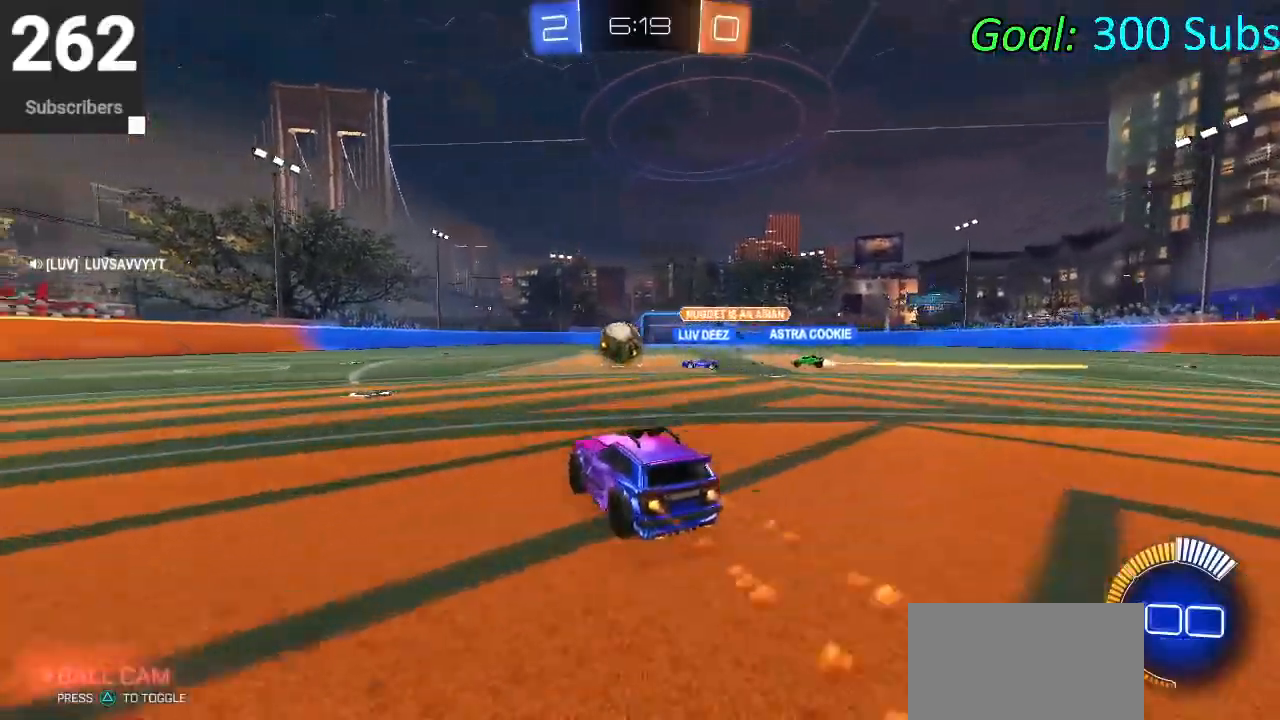
{"buttons": ["CIRCLE", "R2"], "left_stick": "center", "right_stick": "center", "events": [[67, "L1", "down"], [67, "R1", "up"], [150, "R1", "down"], [233, "L1", "up"], [283, "R1", "up"]]}
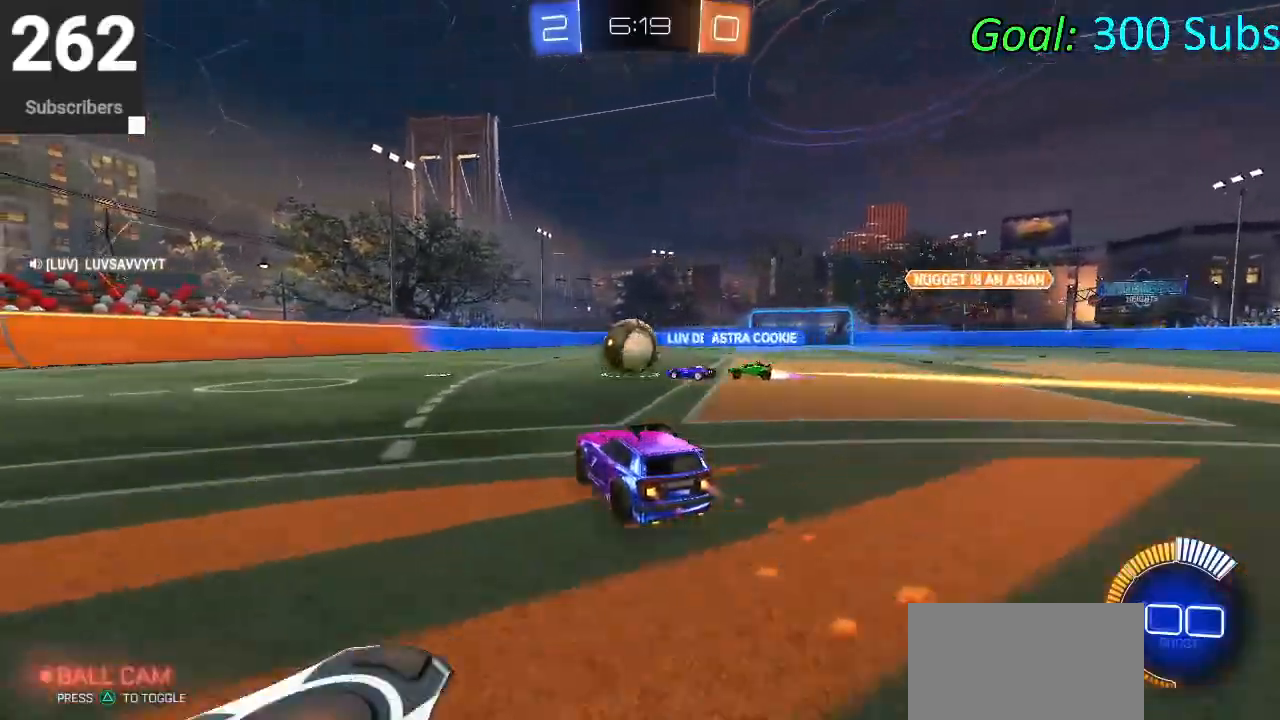
{"buttons": ["CIRCLE", "R2"], "left_stick": "down-left", "right_stick": "center", "events": [[267, "left_stick", "down-left"], [317, "CIRCLE", "up"], [317, "L2", "down"], [333, "R2", "up"], [433, "R2", "down"], [483, "CIRCLE", "down"], [500, "L2", "up"]]}
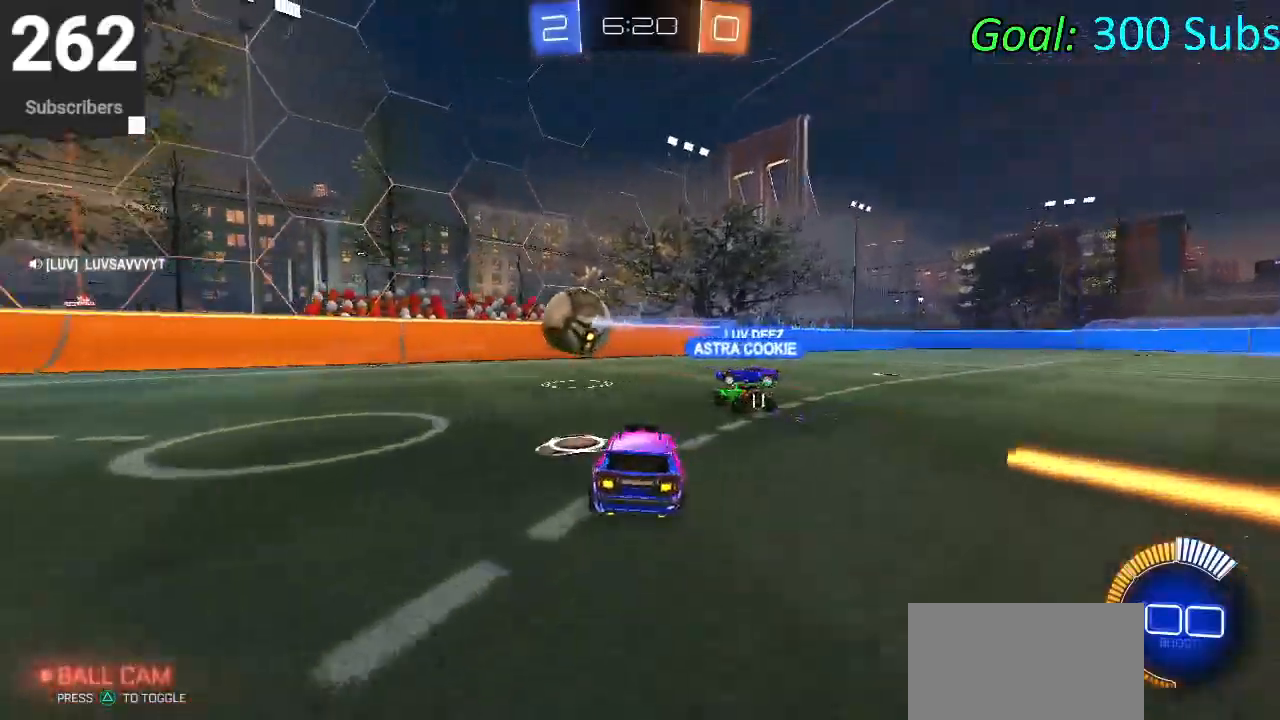
{"buttons": ["CIRCLE", "R2"], "left_stick": "center", "right_stick": "center", "events": [[300, "left_stick", "left"], [450, "left_stick", "center"]]}
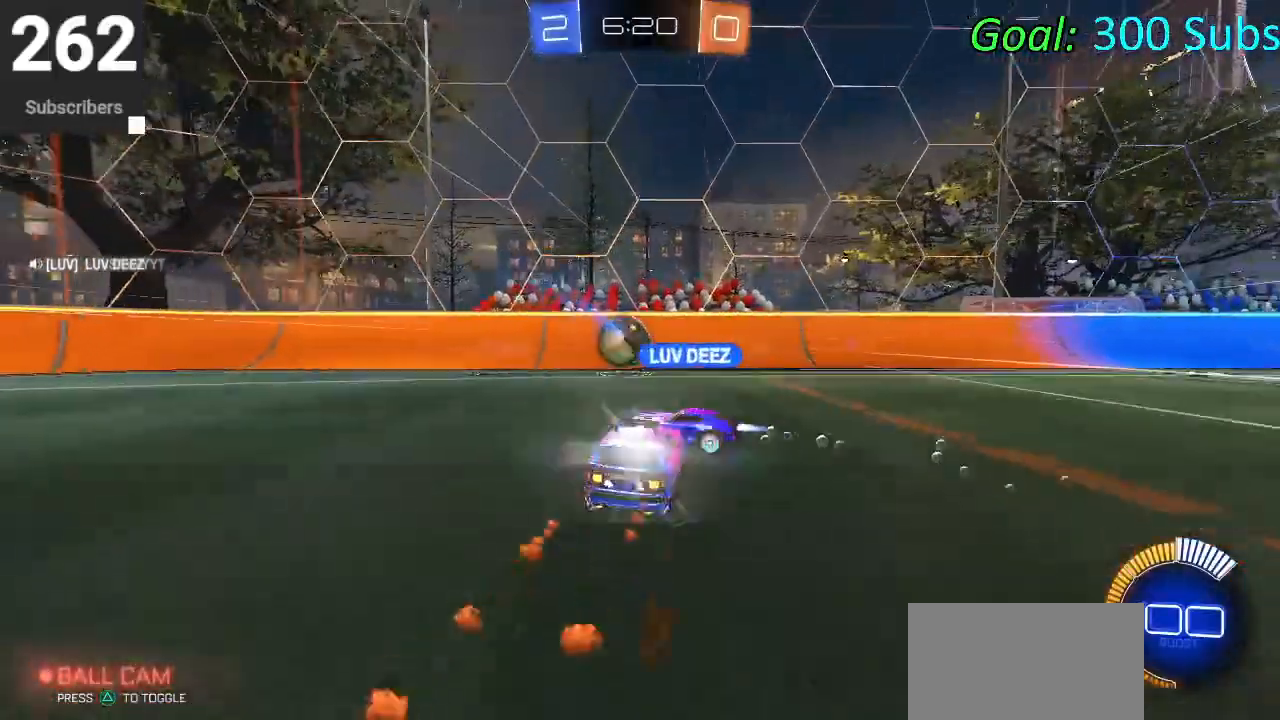
{"buttons": ["R2"], "left_stick": "center", "right_stick": "center", "events": [[100, "CIRCLE", "up"], [400, "left_stick", "up-right"], [483, "left_stick", "center"]]}
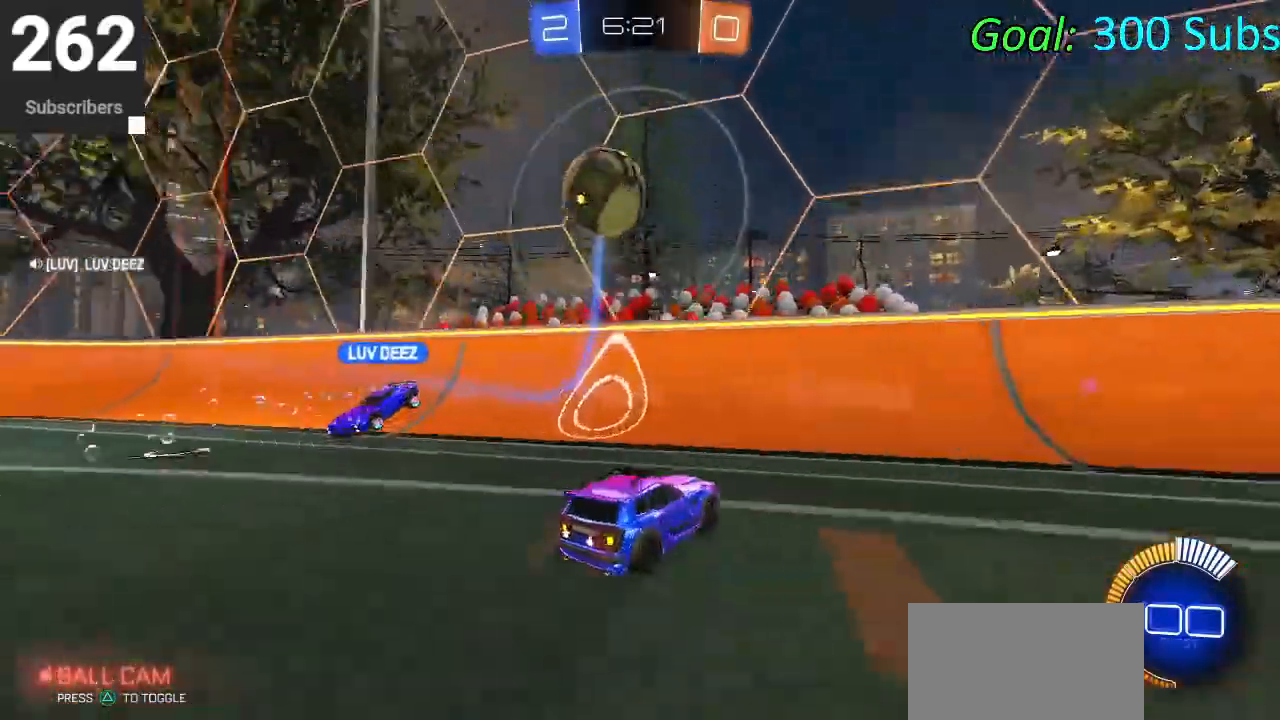
{"buttons": ["R2"], "left_stick": "left", "right_stick": "center", "events": [[67, "left_stick", "down-left"], [217, "left_stick", "left"], [267, "L2", "down"], [267, "R2", "up"], [417, "R2", "down"], [467, "L2", "up"]]}
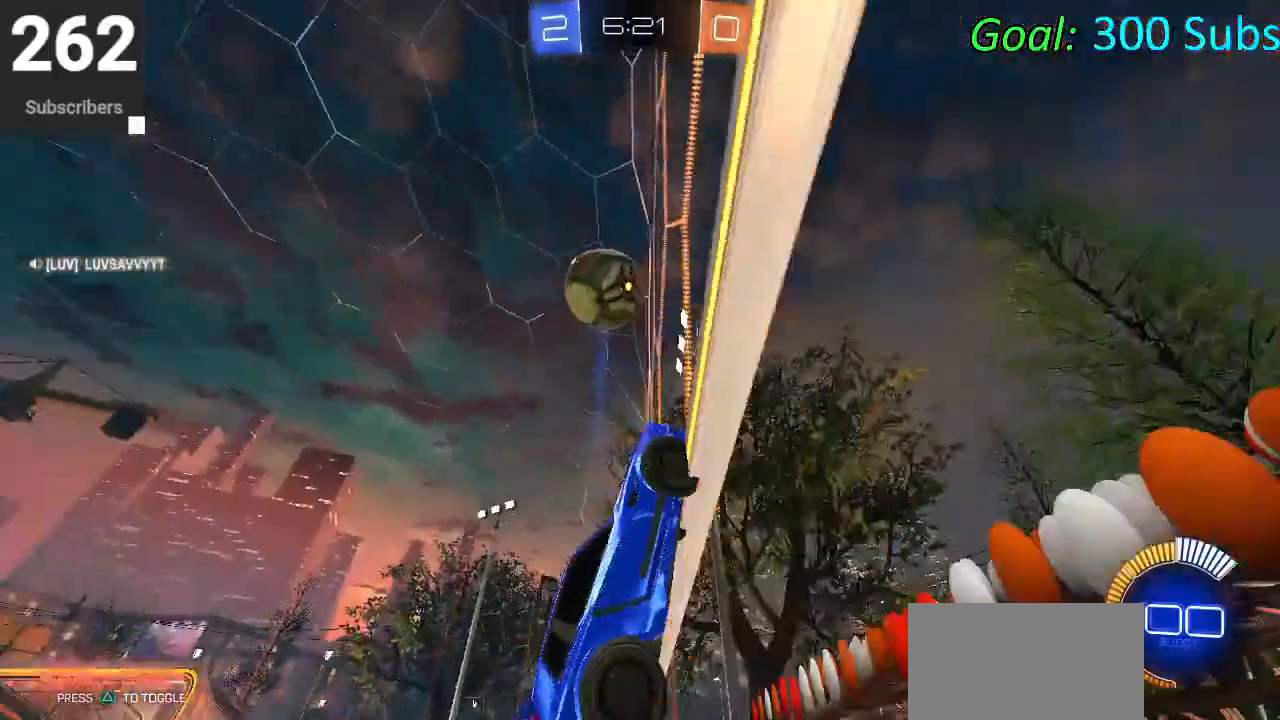
{"buttons": ["R2"], "left_stick": "left", "right_stick": "center", "events": [[67, "left_stick", "center"], [250, "left_stick", "left"], [350, "R2", "up"], [367, "left_stick", "center"], [467, "R2", "down"], [500, "left_stick", "left"]]}
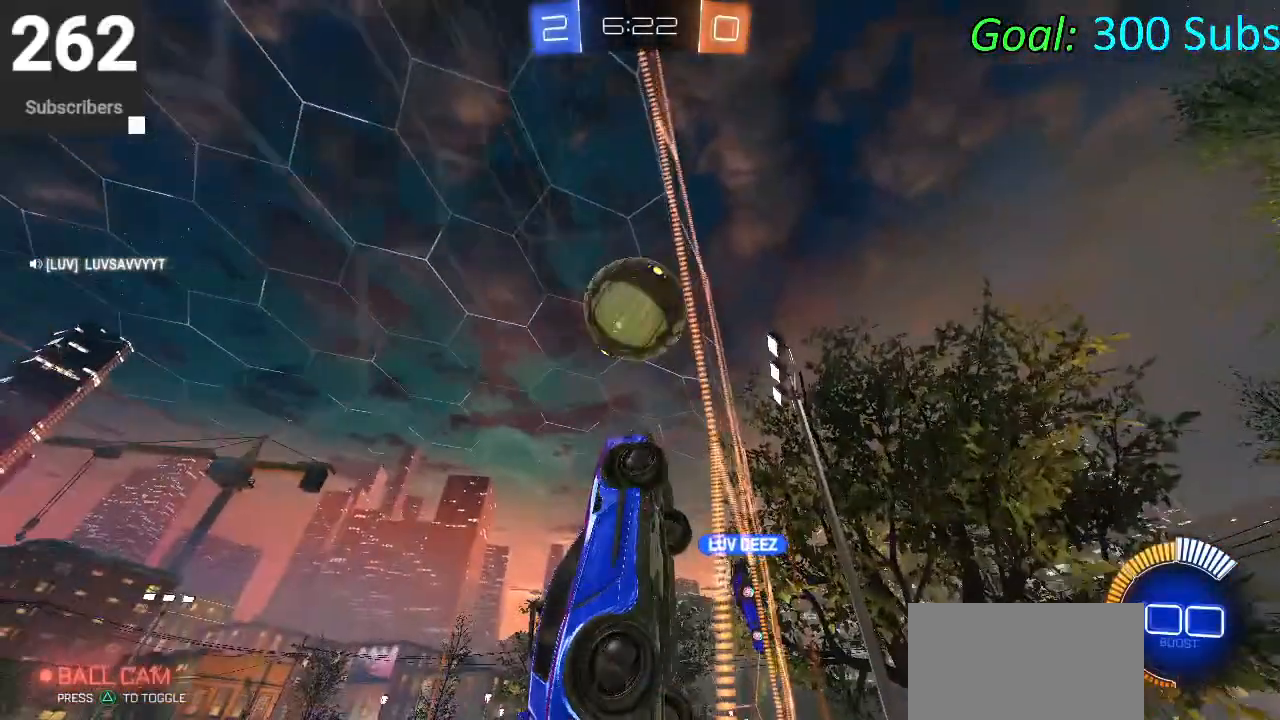
{"buttons": ["R2"], "left_stick": "right", "right_stick": "center", "events": [[117, "left_stick", "center"], [350, "R2", "up"], [450, "R2", "down"], [483, "left_stick", "right"]]}
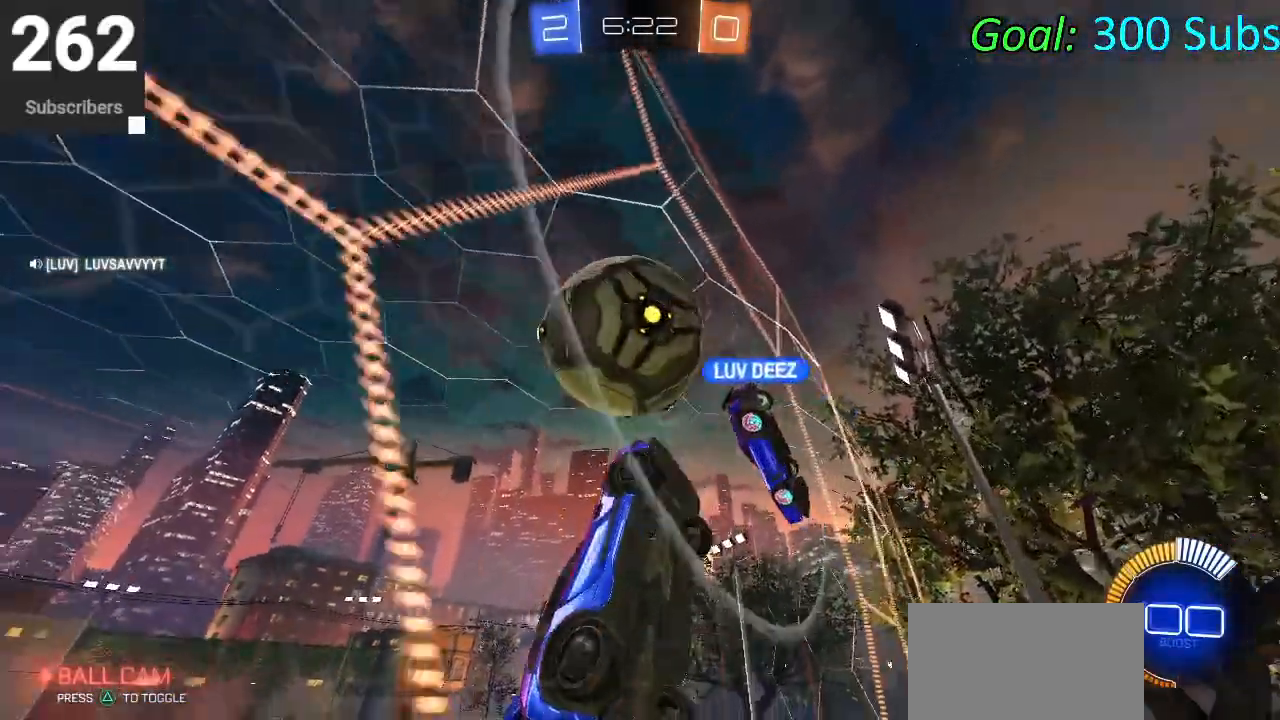
{"buttons": ["R2"], "left_stick": "right", "right_stick": "center", "events": [[150, "left_stick", "center"], [233, "left_stick", "right"]]}
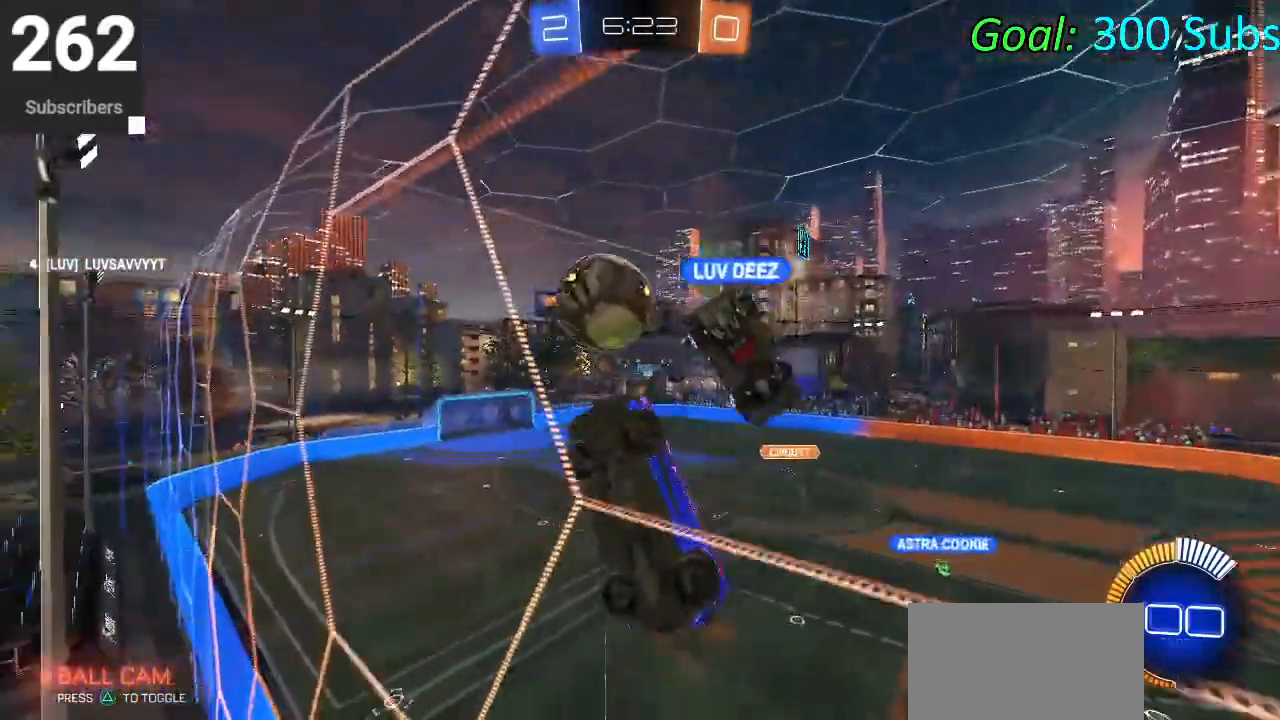
{"buttons": ["CROSS", "CIRCLE", "L1", "R2"], "left_stick": "right", "right_stick": "center", "events": [[317, "CIRCLE", "down"], [400, "CROSS", "down"], [400, "L1", "down"]]}
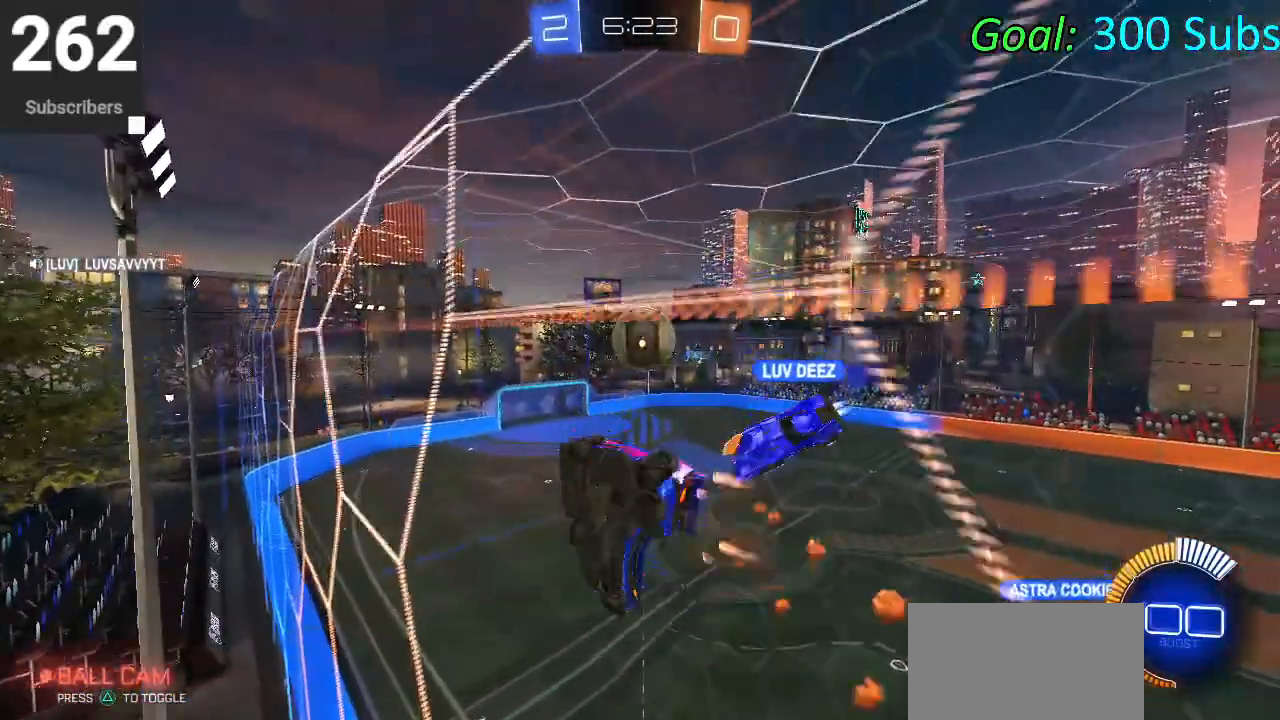
{"buttons": ["CIRCLE", "L1", "R2"], "left_stick": "right", "right_stick": "center", "events": [[117, "CROSS", "up"]]}
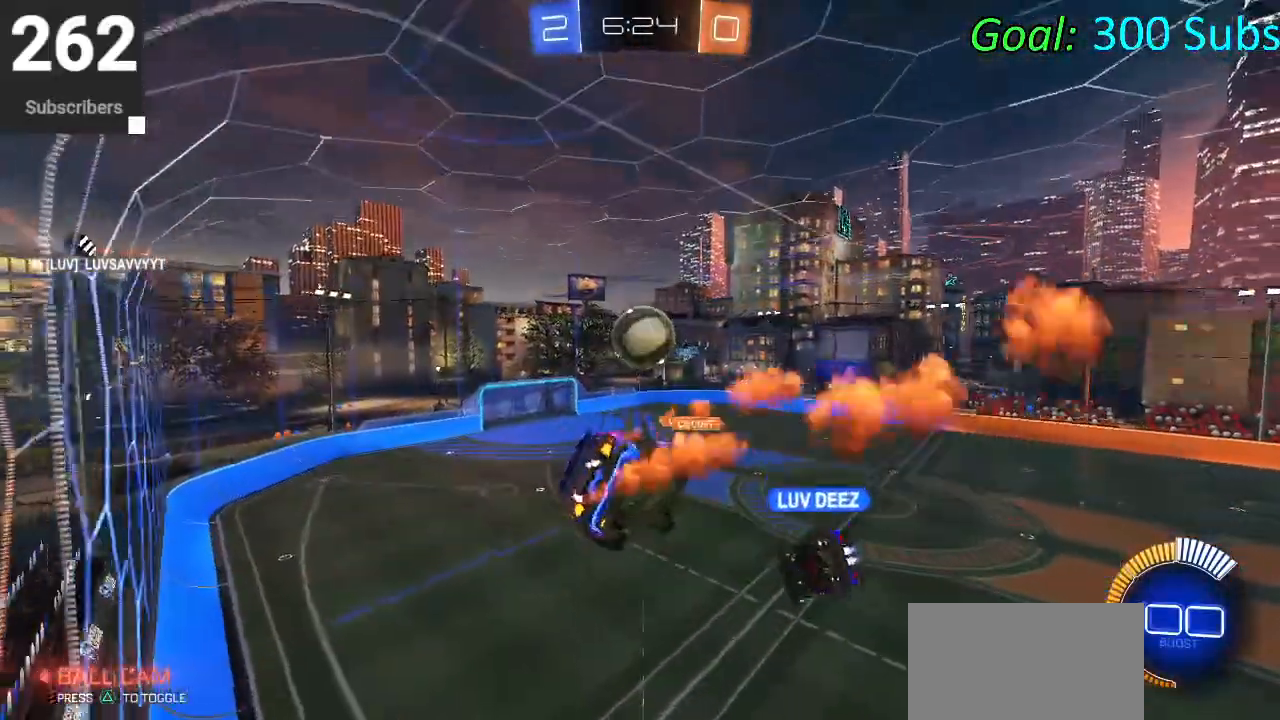
{"buttons": ["CIRCLE", "R2"], "left_stick": "up-right", "right_stick": "center", "events": [[33, "left_stick", "center"], [150, "L1", "up"], [150, "left_stick", "down"], [500, "left_stick", "up-right"]]}
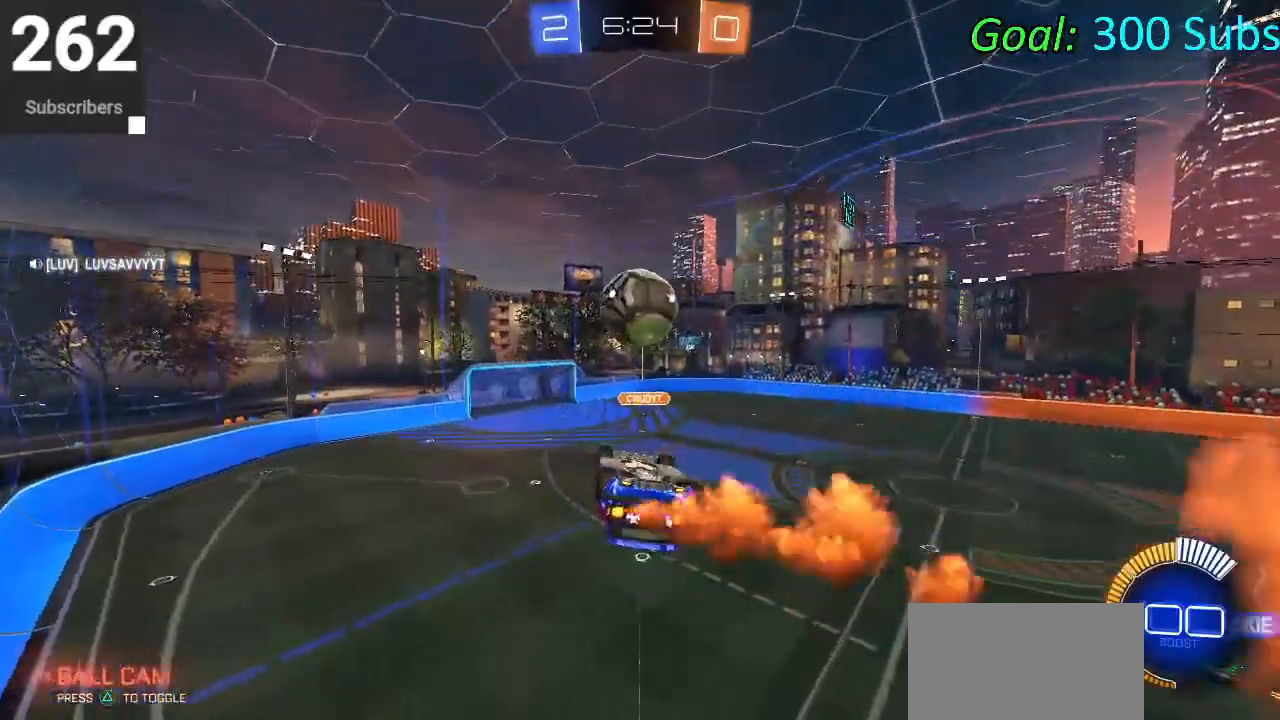
{"buttons": ["CIRCLE", "R2"], "left_stick": "down", "right_stick": "center", "events": [[67, "CROSS", "down"], [167, "left_stick", "down"], [200, "CROSS", "up"]]}
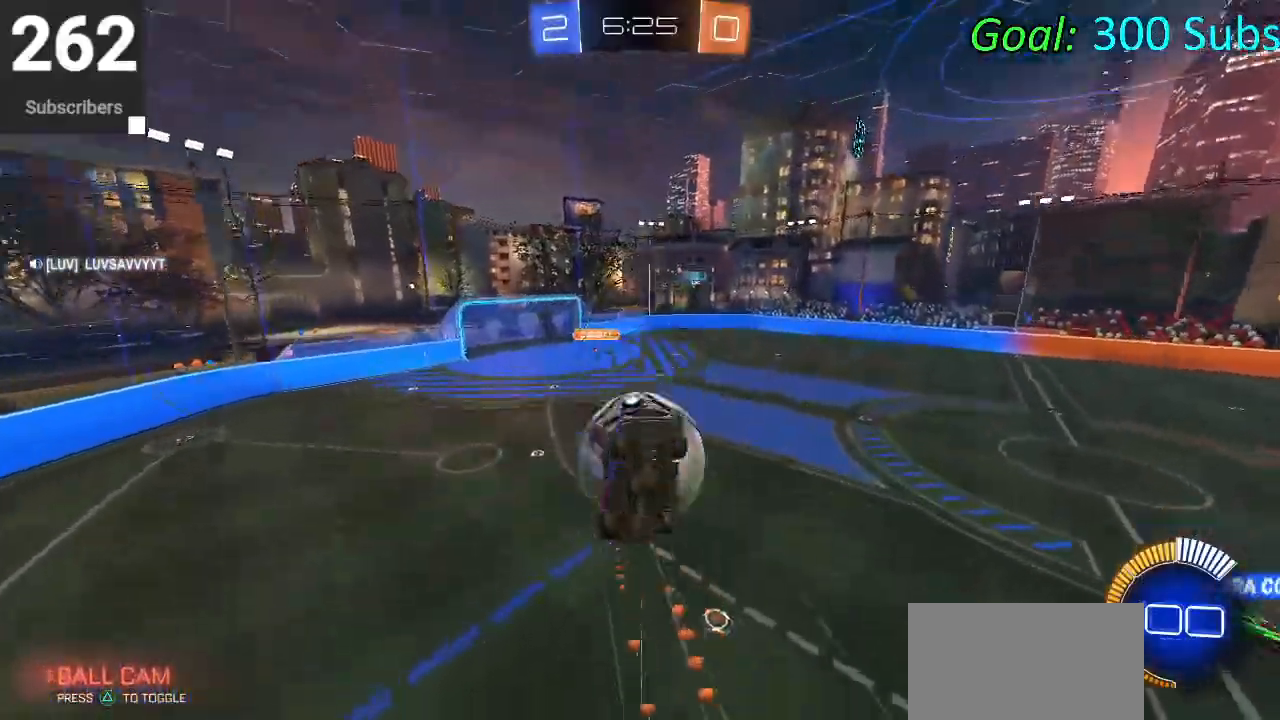
{"buttons": ["CIRCLE", "R2"], "left_stick": "down", "right_stick": "center", "events": []}
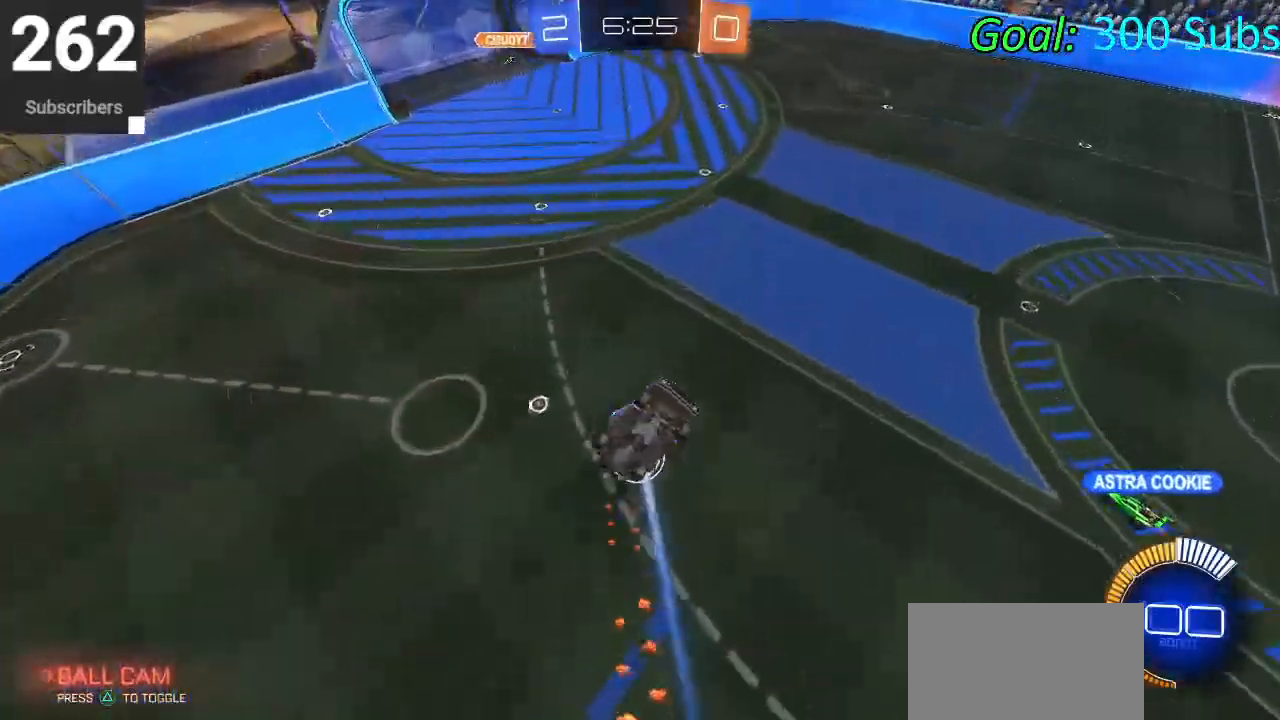
{"buttons": [], "left_stick": "up", "right_stick": "center", "events": [[50, "CIRCLE", "up"], [83, "left_stick", "right"], [100, "L1", "down"], [200, "R2", "up"], [250, "left_stick", "up-right"], [350, "left_stick", "up"], [450, "L1", "up"]]}
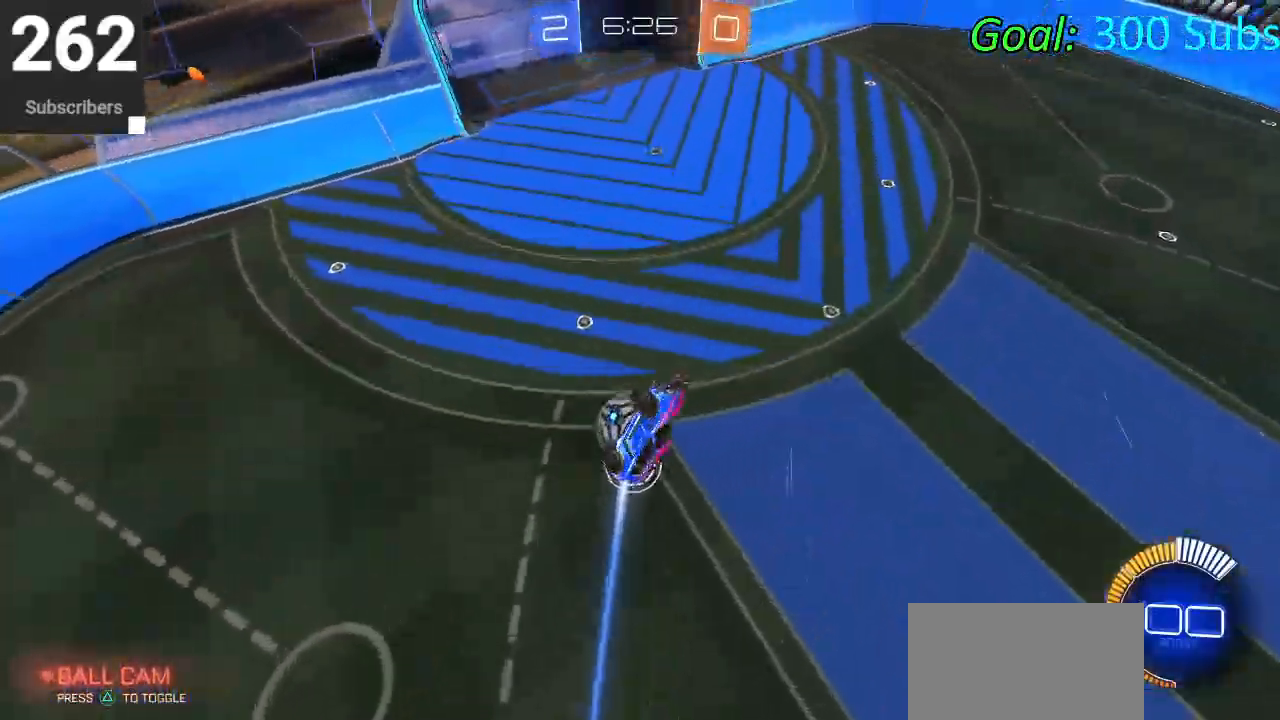
{"buttons": ["CIRCLE", "L1", "R2"], "left_stick": "down-left", "right_stick": "center", "events": [[183, "left_stick", "up-left"], [333, "left_stick", "left"], [400, "CIRCLE", "down"], [400, "R2", "down"], [417, "L1", "down"], [433, "left_stick", "down-left"]]}
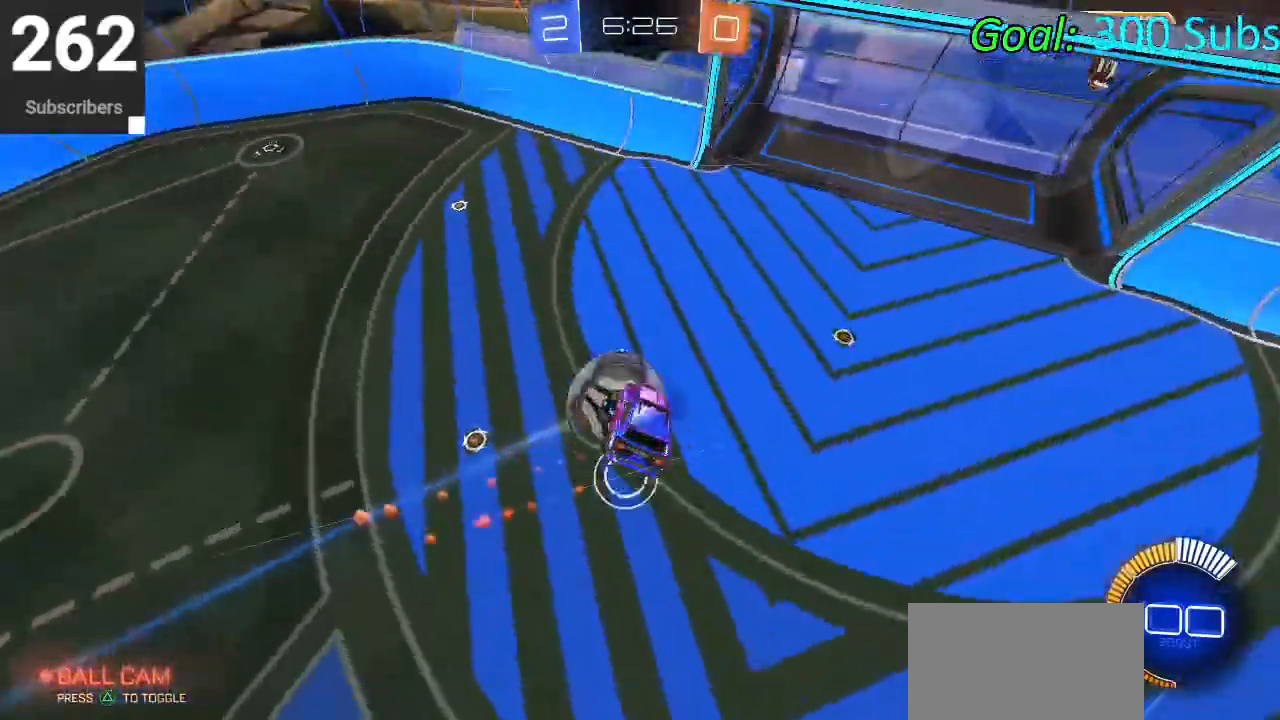
{"buttons": ["CIRCLE", "R1", "R2"], "left_stick": "up-right", "right_stick": "center", "events": [[133, "left_stick", "down"], [233, "left_stick", "down-right"], [250, "L1", "up"], [333, "left_stick", "right"], [350, "R1", "down"], [467, "left_stick", "up-right"]]}
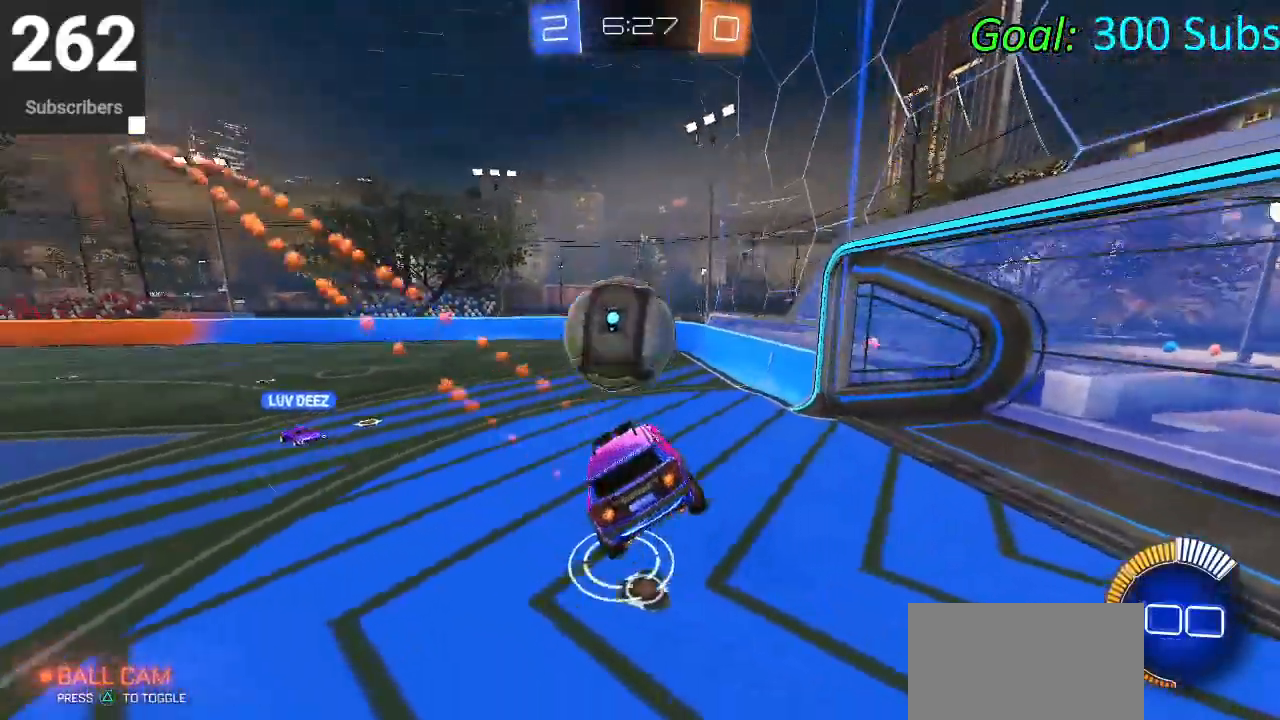
{"buttons": ["CROSS", "CIRCLE", "R2"], "left_stick": "right", "right_stick": "center", "events": [[50, "L1", "down"], [167, "L1", "up"], [250, "R1", "up"], [400, "left_stick", "right"], [417, "CROSS", "down"]]}
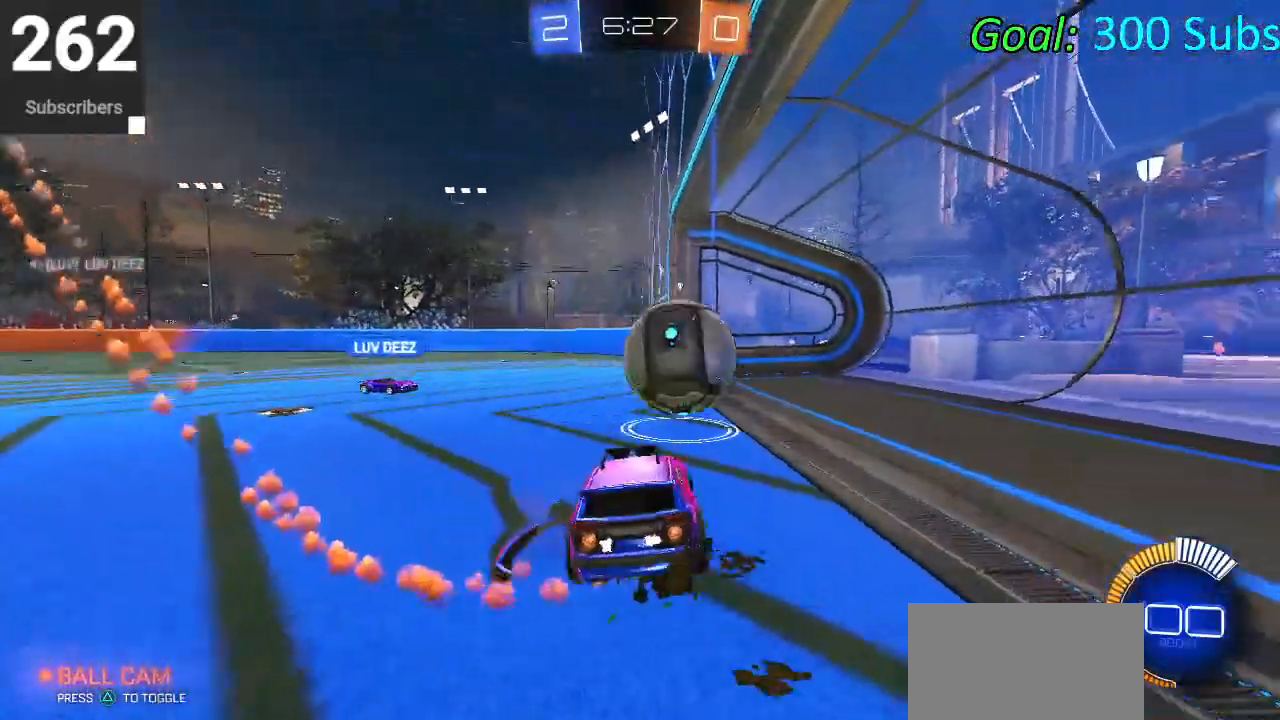
{"buttons": ["CIRCLE", "TRIANGLE", "R1", "R2"], "left_stick": "center", "right_stick": "center", "events": [[17, "CROSS", "up"], [17, "left_stick", "up-right"], [100, "CROSS", "down"], [267, "CROSS", "up"], [367, "R1", "down"], [383, "left_stick", "center"], [400, "TRIANGLE", "down"]]}
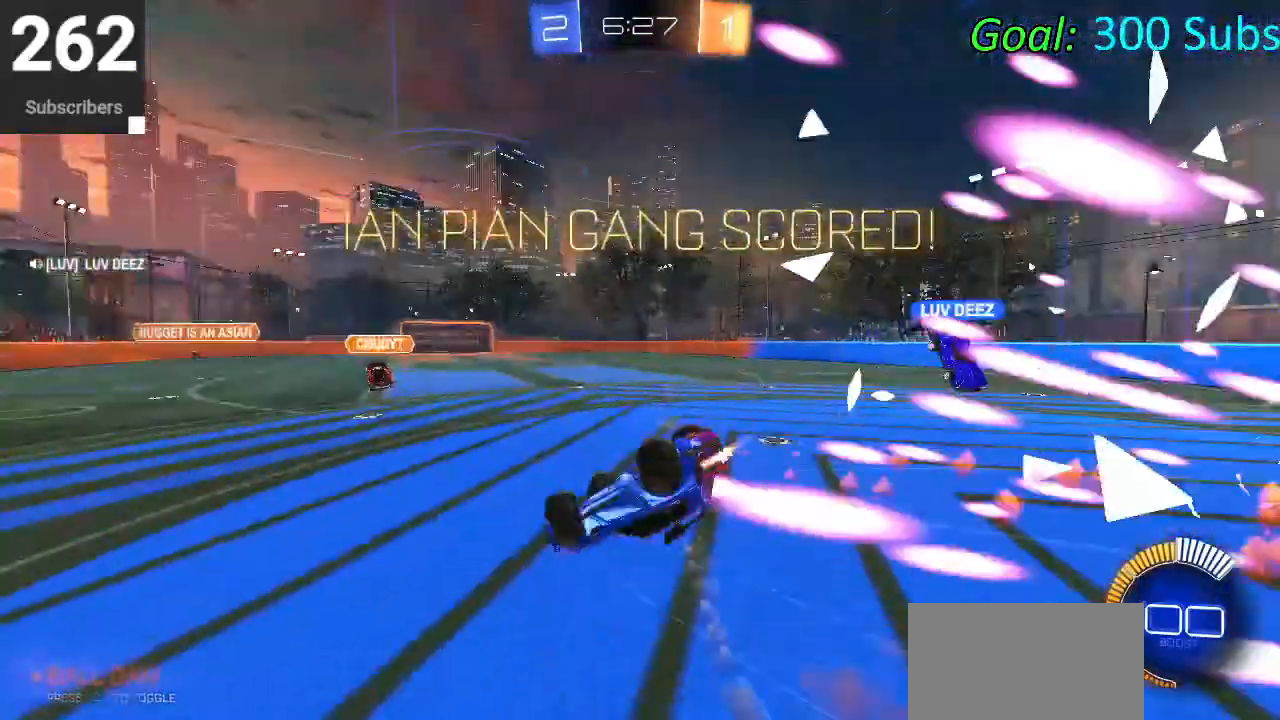
{"buttons": ["R1"], "left_stick": "up-right", "right_stick": "center", "events": [[50, "CIRCLE", "up"], [50, "R2", "up"], [50, "TRIANGLE", "up"], [500, "left_stick", "up-right"]]}
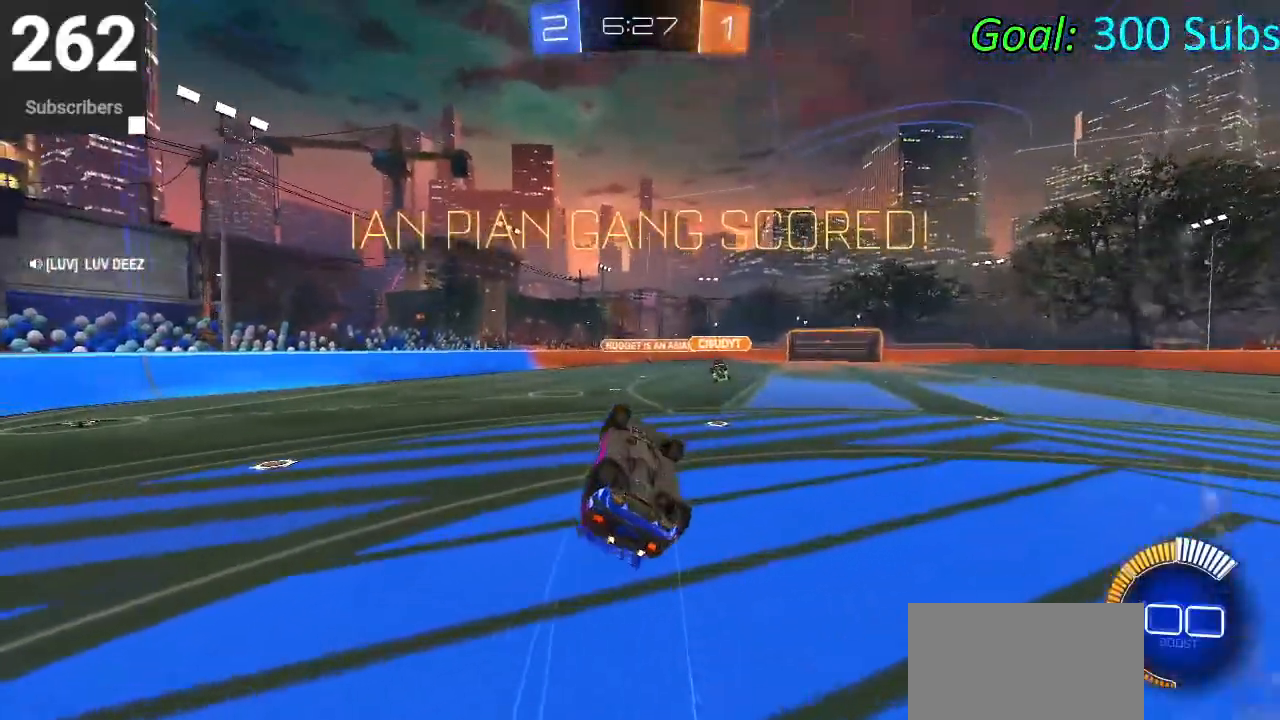
{"buttons": ["SQUARE", "R2"], "left_stick": "up-right", "right_stick": "center", "events": [[200, "R2", "down"], [217, "R1", "up"], [217, "SQUARE", "down"]]}
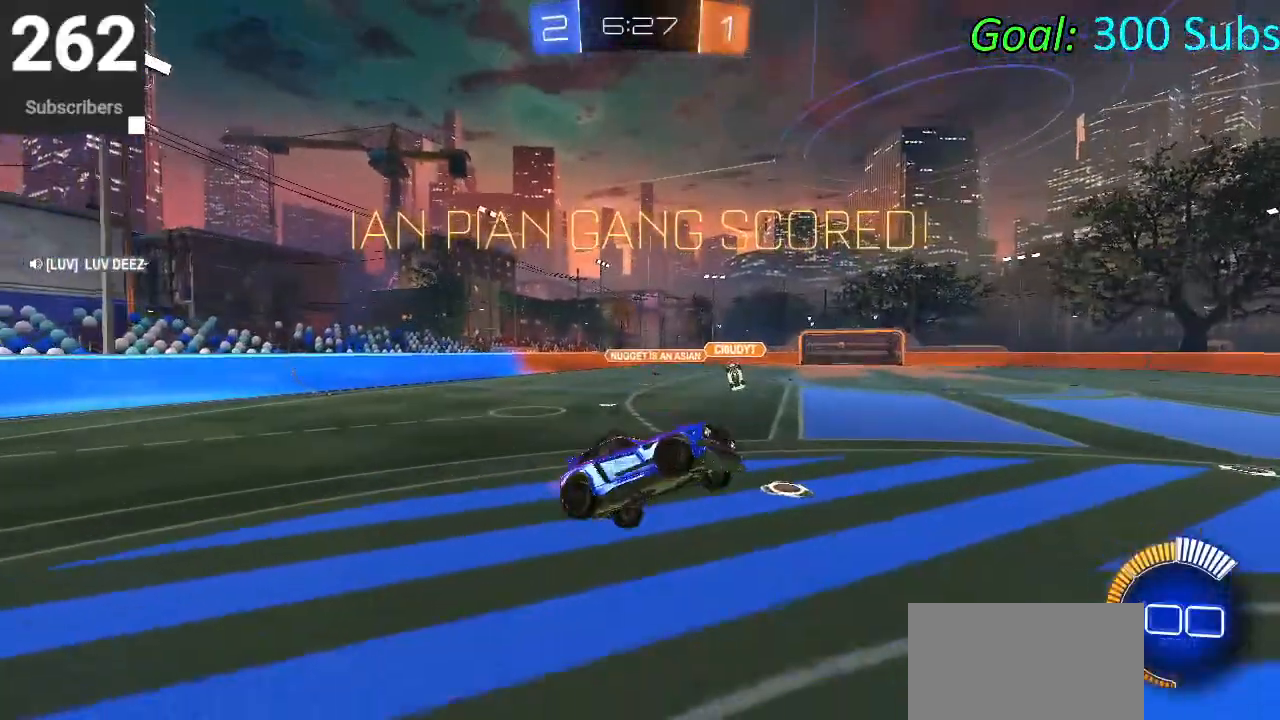
{"buttons": ["R2"], "left_stick": "center", "right_stick": "center", "events": [[117, "left_stick", "center"], [167, "left_stick", "down-left"], [300, "left_stick", "center"], [417, "SQUARE", "up"]]}
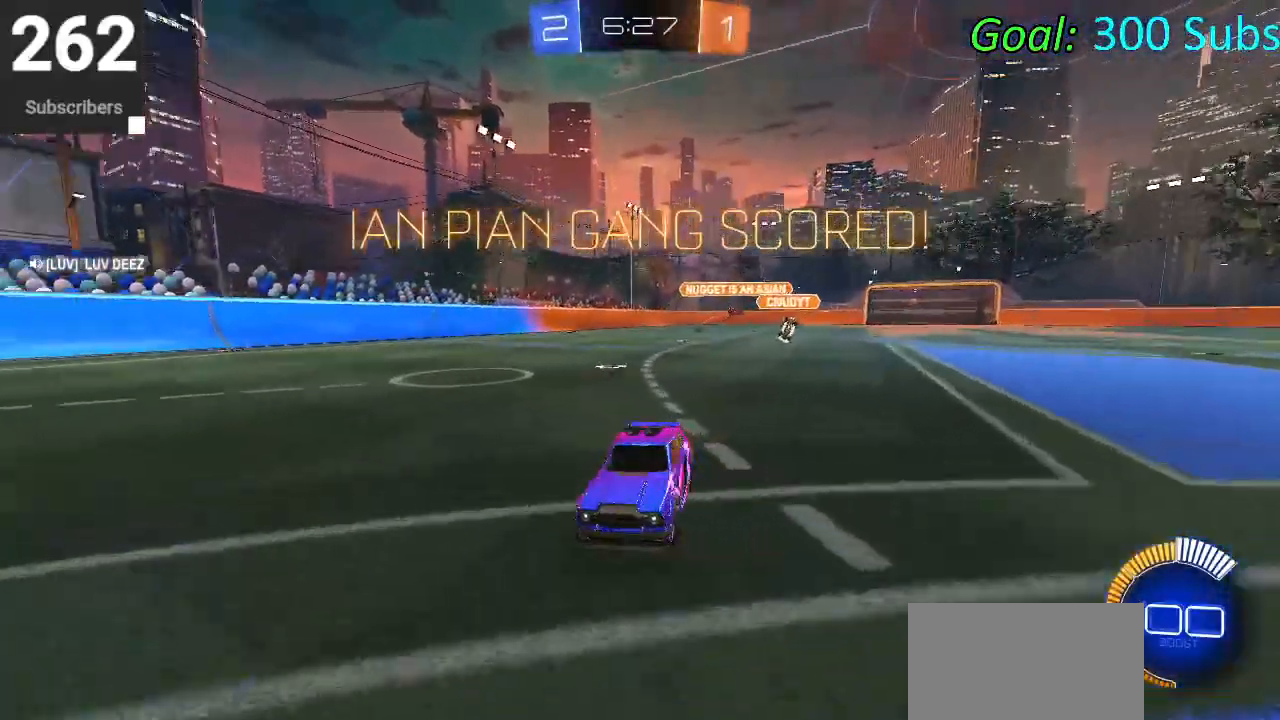
{"buttons": [], "left_stick": "down", "right_stick": "center", "events": [[167, "CROSS", "down"], [200, "left_stick", "down"], [283, "CROSS", "up"], [300, "R2", "up"], [333, "CROSS", "down"], [450, "CROSS", "up"]]}
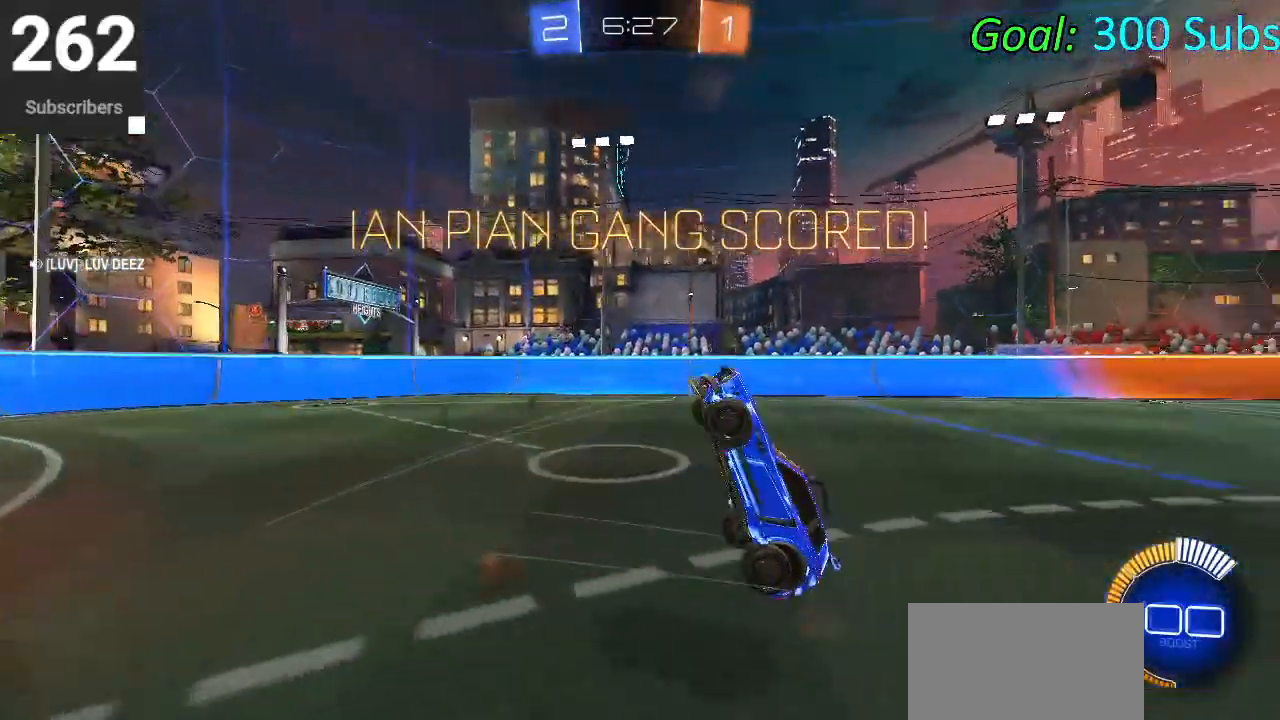
{"buttons": [], "left_stick": "left", "right_stick": "center", "events": [[50, "left_stick", "center"], [133, "left_stick", "up-right"], [350, "left_stick", "down-right"], [433, "left_stick", "down-left"], [483, "left_stick", "left"]]}
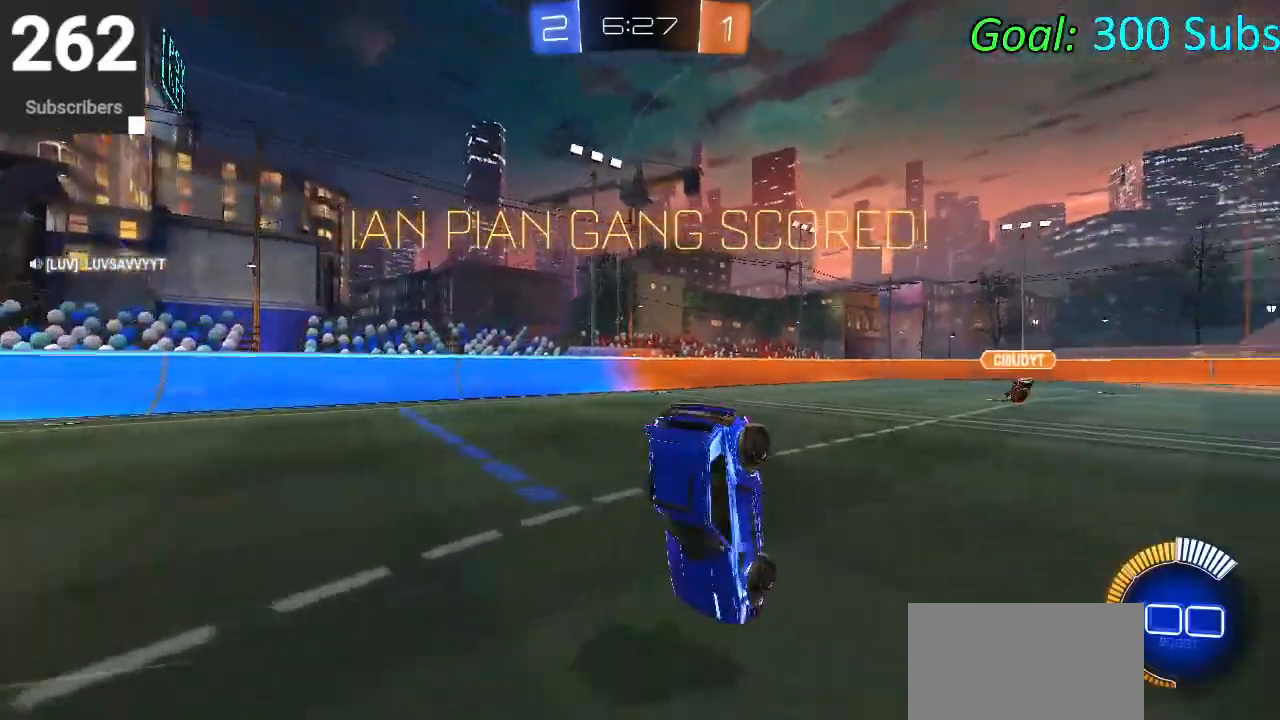
{"buttons": [], "left_stick": "center", "right_stick": "center", "events": [[33, "left_stick", "up-left"], [133, "left_stick", "up-right"], [183, "left_stick", "center"]]}